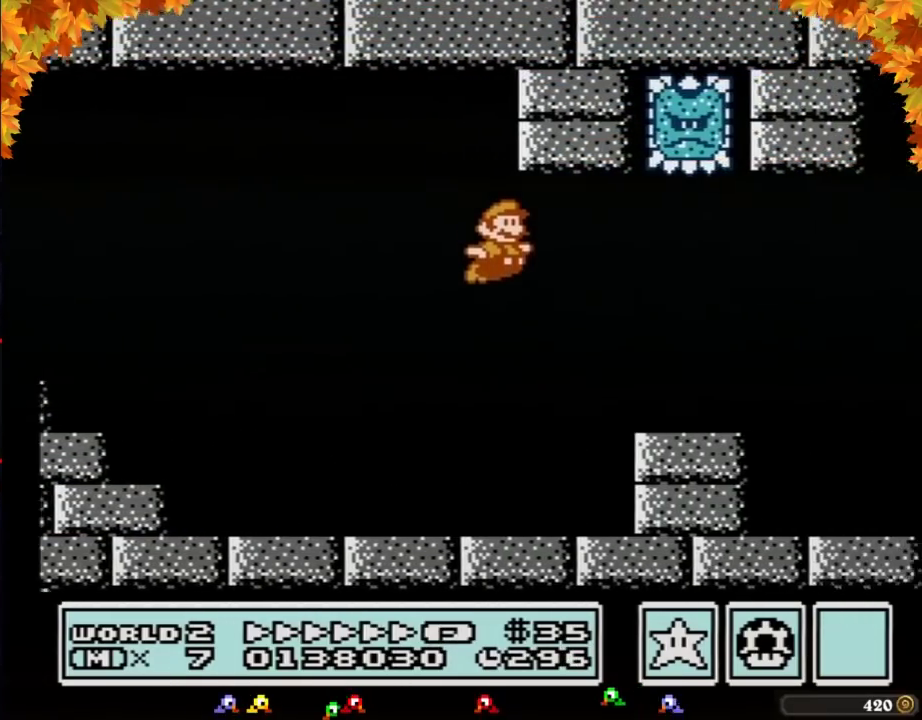
Gameplay with a controller (Nintendo layout); each line is a JSON object with the inputs held at the frame after it. "events" lists button and stick changes between this image and that frame as [ms after this image, input, new state], when the widget could be followed in between. Not read: L3 R3.
{"buttons": ["B", "DPAD_RIGHT"]}
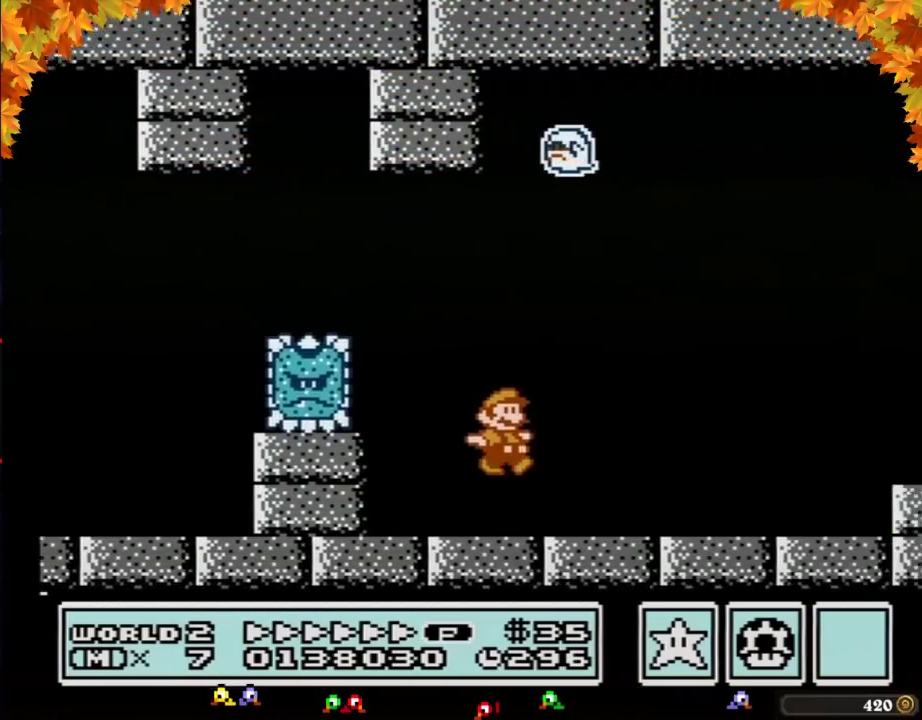
{"buttons": ["A", "B", "DPAD_RIGHT"], "events": [[267, "A", "down"]]}
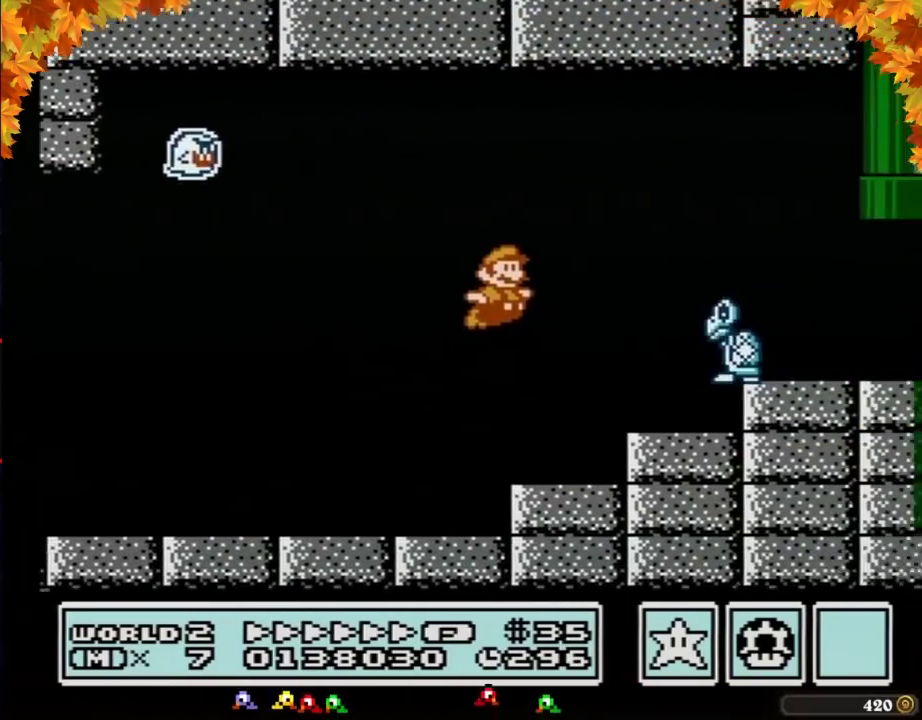
{"buttons": ["B", "DPAD_RIGHT"], "events": [[83, "A", "up"]]}
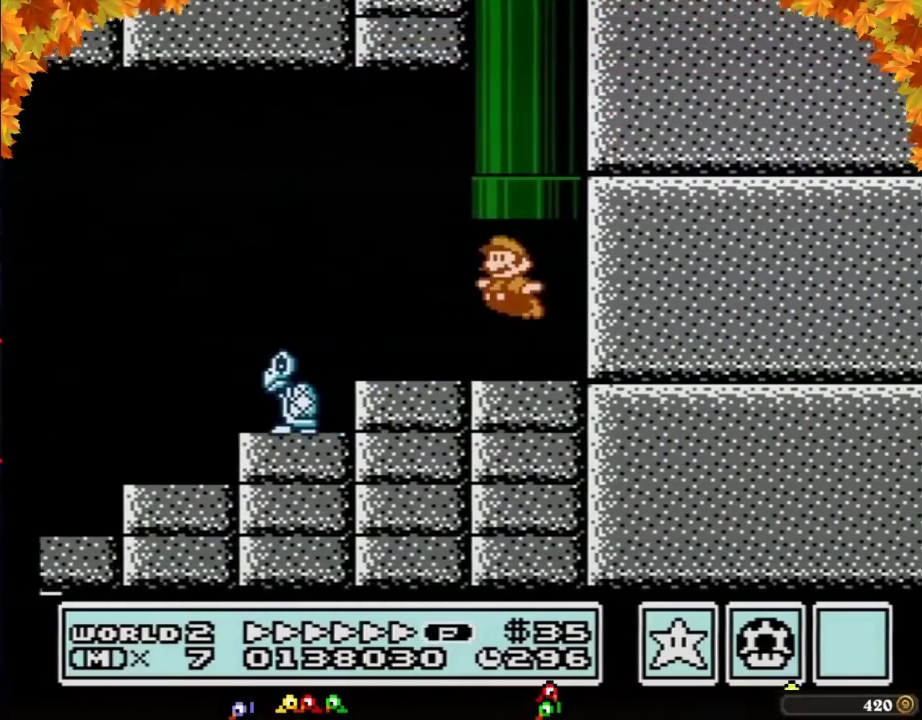
{"buttons": [], "events": [[17, "A", "down"], [17, "DPAD_LEFT", "down"], [17, "DPAD_RIGHT", "up"], [50, "DPAD_UP", "down"], [83, "DPAD_LEFT", "up"], [333, "DPAD_UP", "up"], [400, "A", "up"], [400, "B", "up"]]}
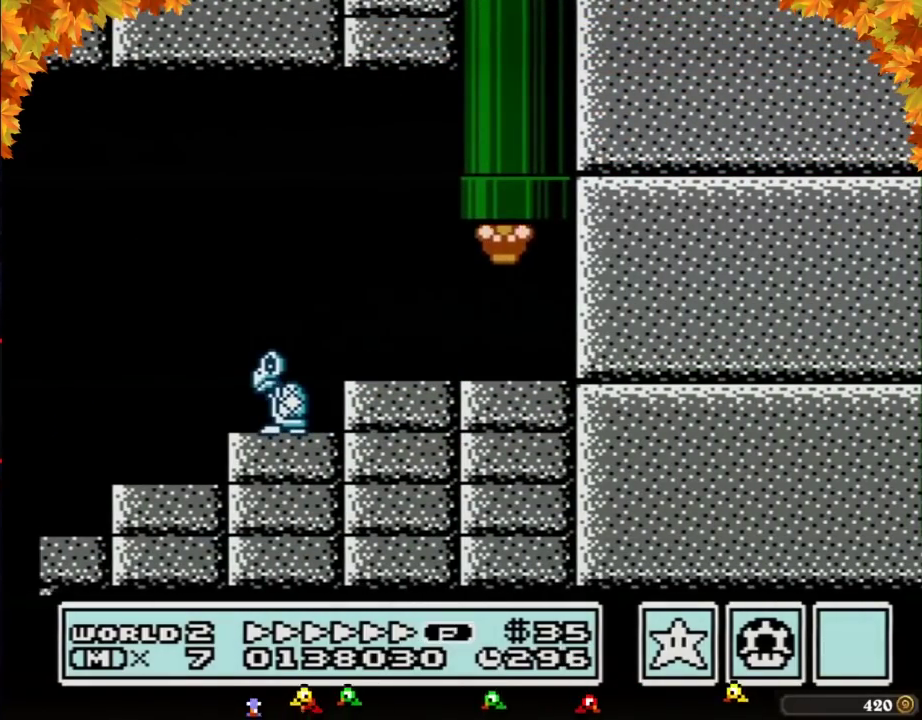
{"buttons": []}
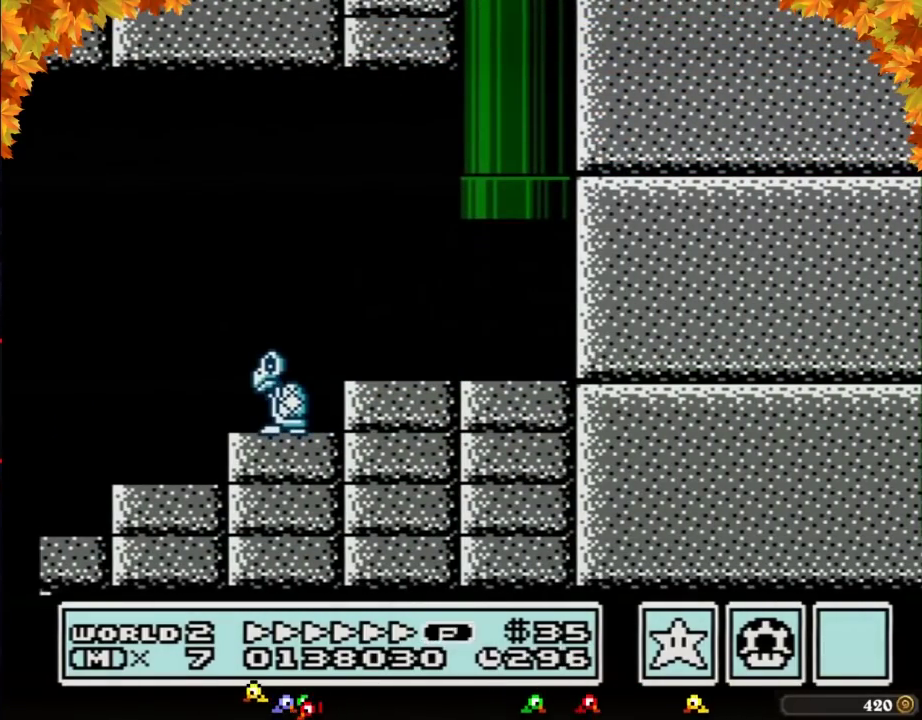
{"buttons": []}
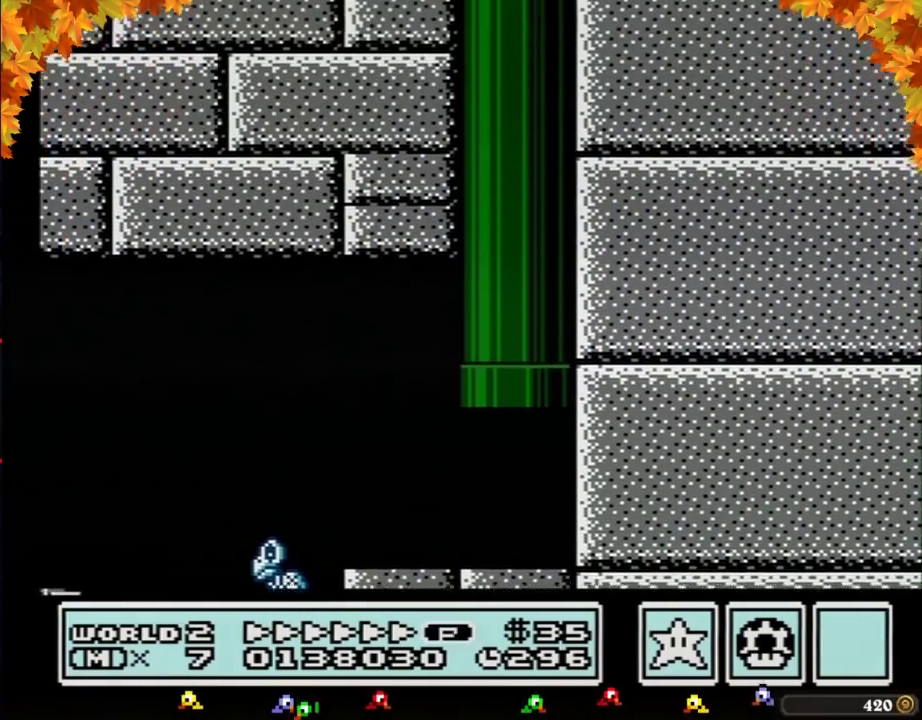
{"buttons": ["B", "DPAD_RIGHT"], "events": [[117, "B", "down"], [450, "DPAD_RIGHT", "down"]]}
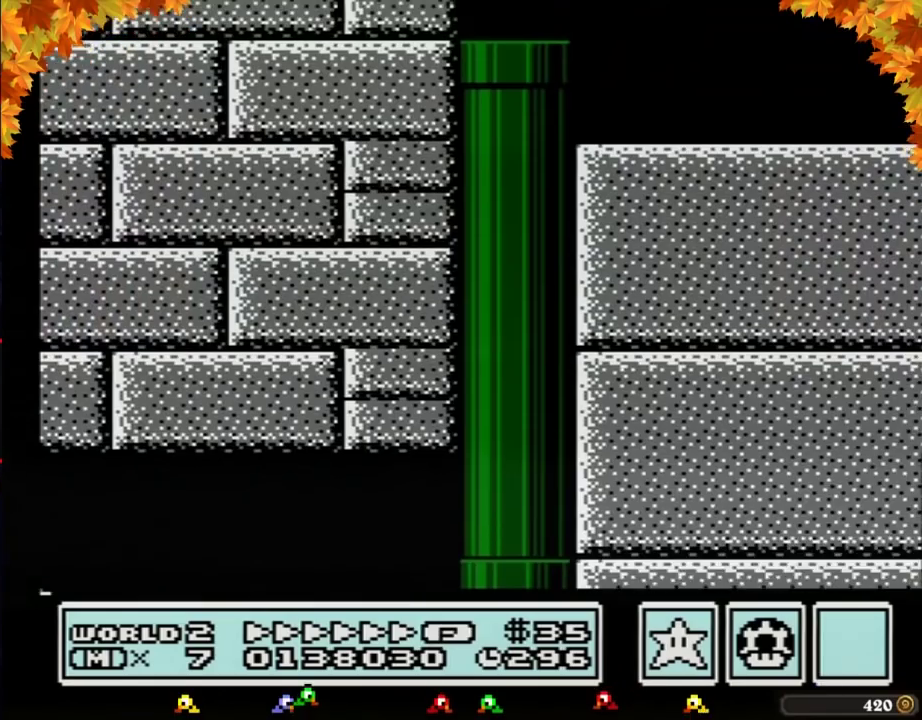
{"buttons": ["B", "DPAD_RIGHT"]}
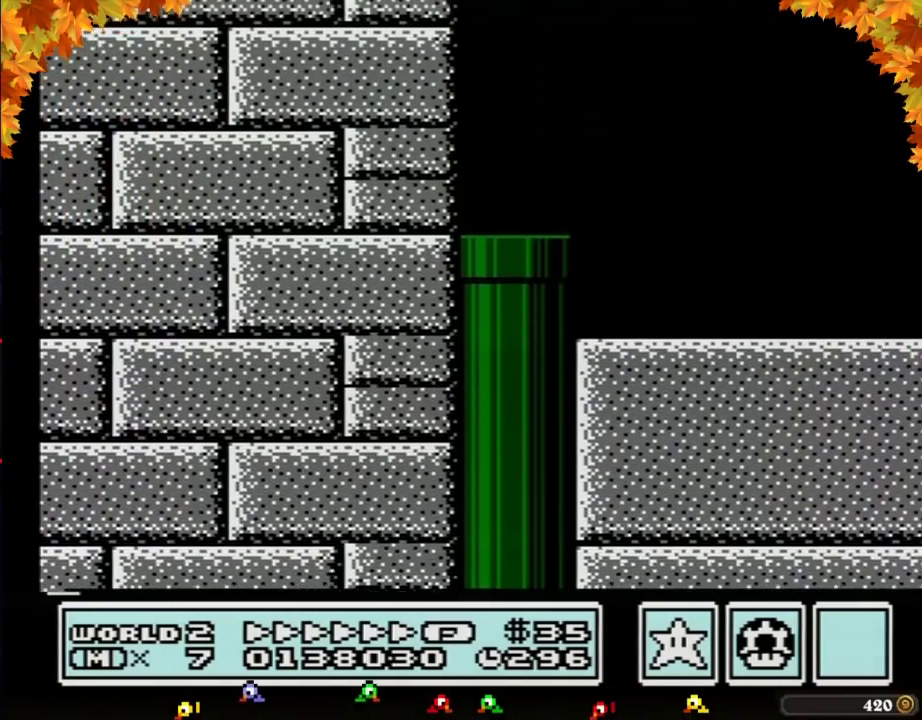
{"buttons": ["B", "DPAD_RIGHT"]}
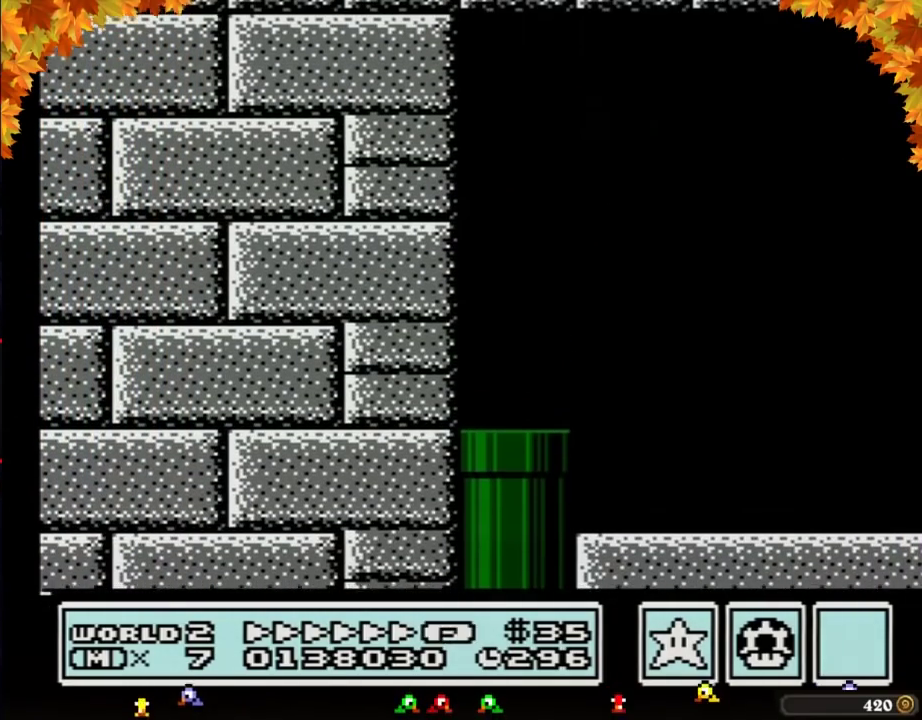
{"buttons": ["B", "DPAD_RIGHT"]}
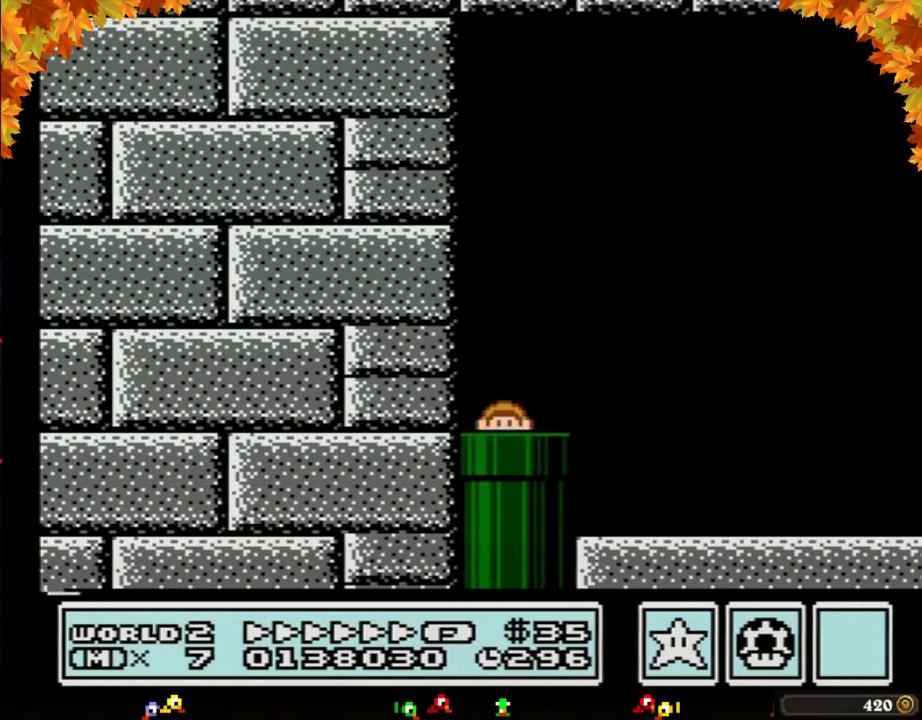
{"buttons": ["B", "DPAD_RIGHT"]}
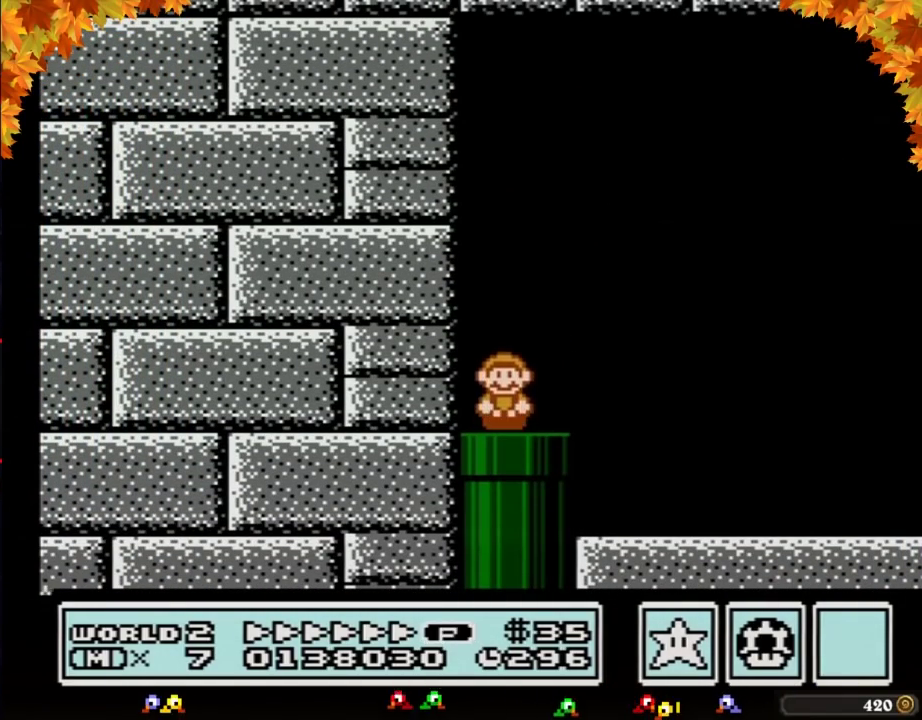
{"buttons": ["B", "DPAD_RIGHT"], "events": [[267, "A", "down"], [417, "A", "up"]]}
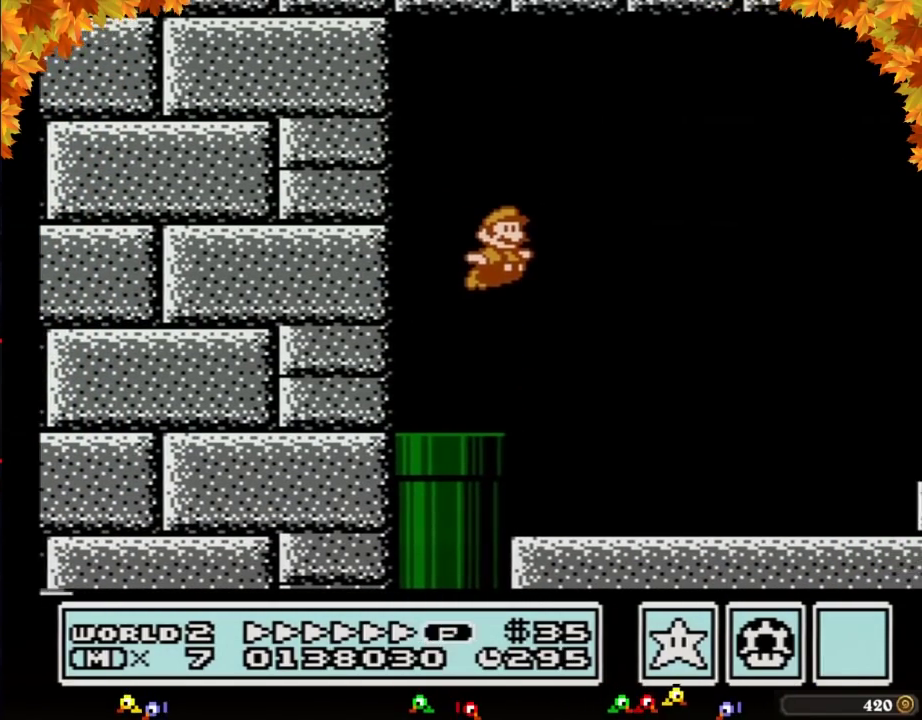
{"buttons": ["B", "DPAD_RIGHT"]}
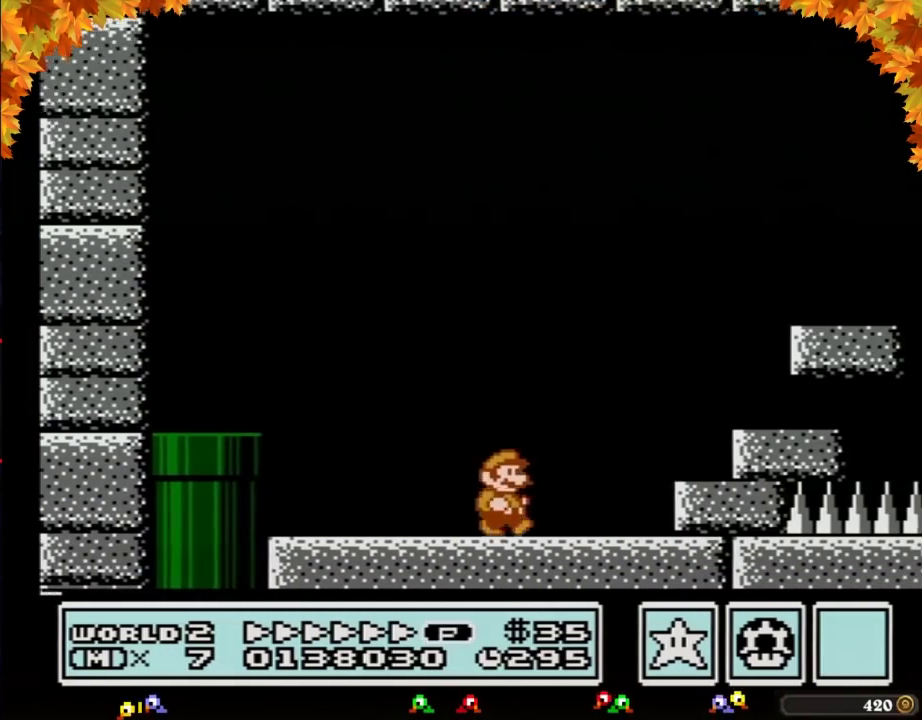
{"buttons": ["A", "B", "DPAD_RIGHT"], "events": [[150, "A", "down"]]}
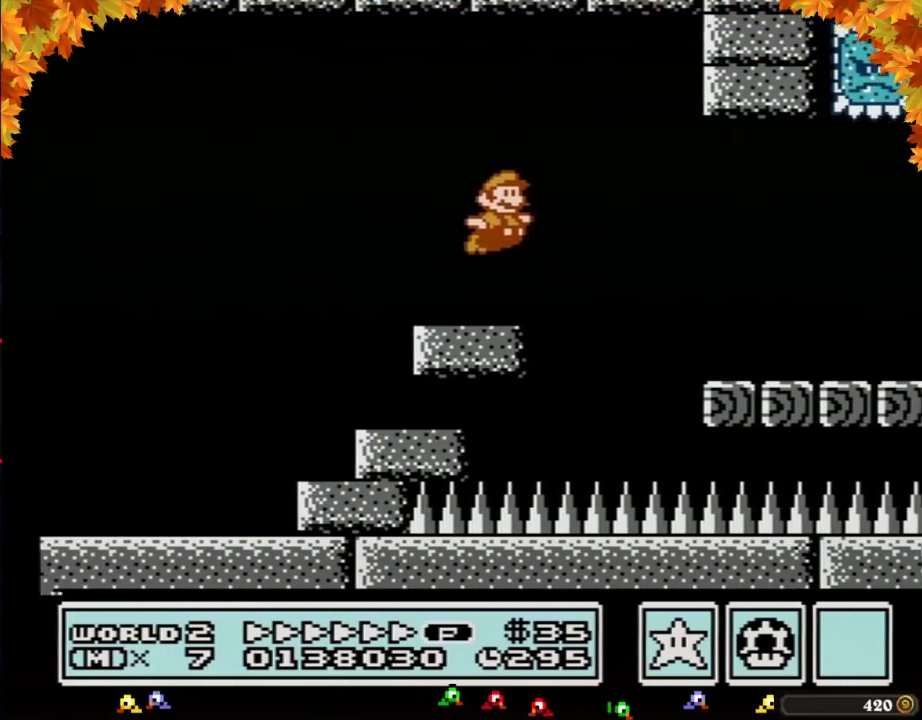
{"buttons": ["B", "DPAD_RIGHT"], "events": [[83, "A", "up"]]}
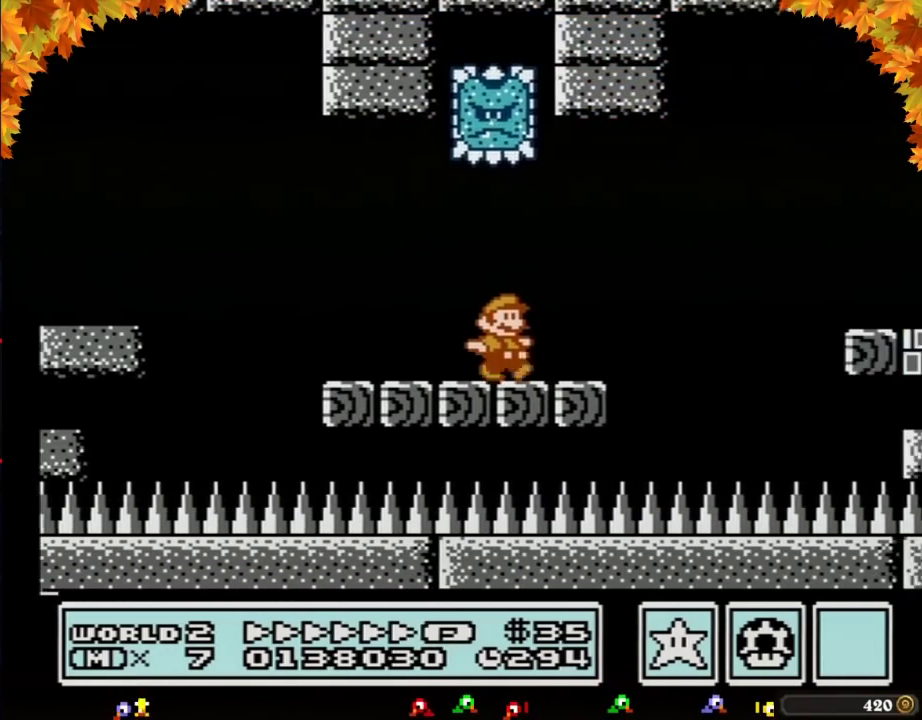
{"buttons": ["DPAD_RIGHT"], "events": [[183, "A", "down"], [300, "A", "up"], [333, "B", "up"], [400, "B", "down"], [450, "B", "up"]]}